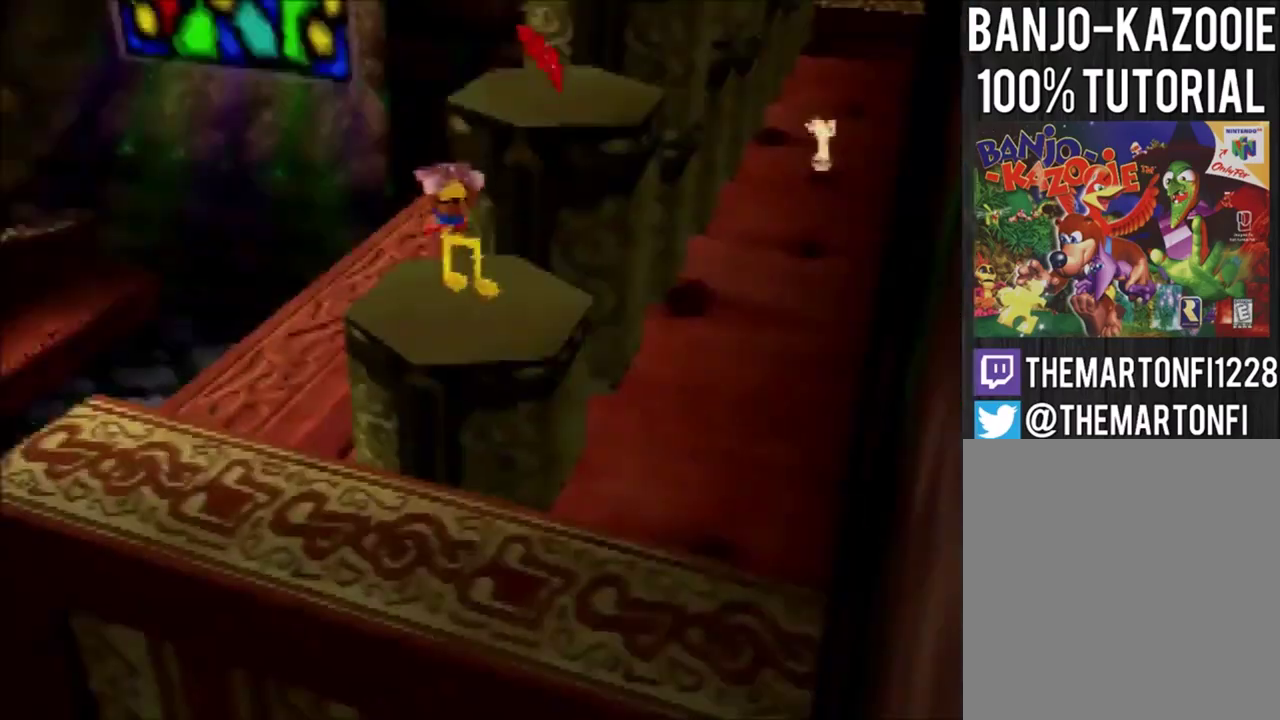
Gameplay with a controller (Nintendo layout); each line is a JSON object with the inputs held at the frame after it. "events" lists button and stick changes between this image and that frame as [ms after this image, input, new state], when the widget could be followed in between. Not read: L3 R1 R3.
{"buttons": [], "left_stick": "center", "events": [[433, "C_LEFT", "down"], [500, "C_LEFT", "up"]]}
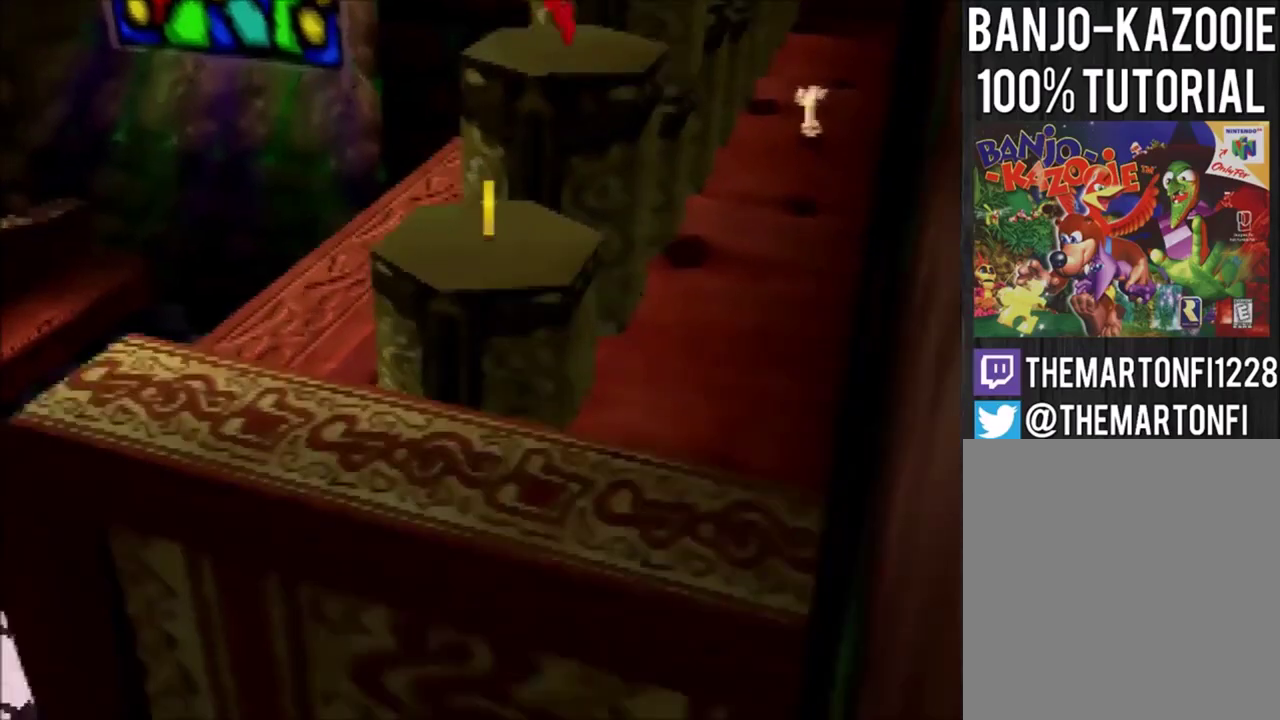
{"buttons": ["C_LEFT"], "left_stick": "center", "events": [[67, "C_LEFT", "down"], [134, "C_LEFT", "up"], [200, "C_LEFT", "down"], [401, "C_LEFT", "up"], [467, "C_LEFT", "down"]]}
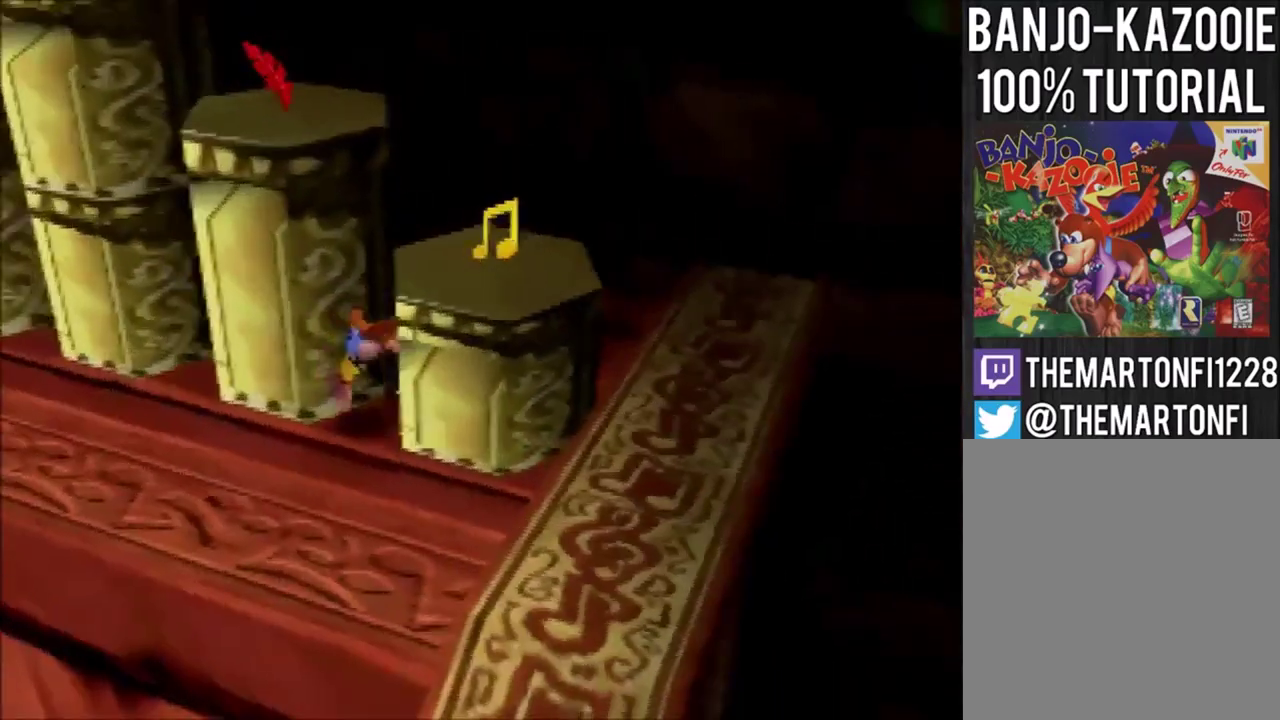
{"buttons": ["A"], "left_stick": "up-right", "events": [[66, "C_LEFT", "up"], [333, "A", "down"], [433, "left_stick", "up-right"]]}
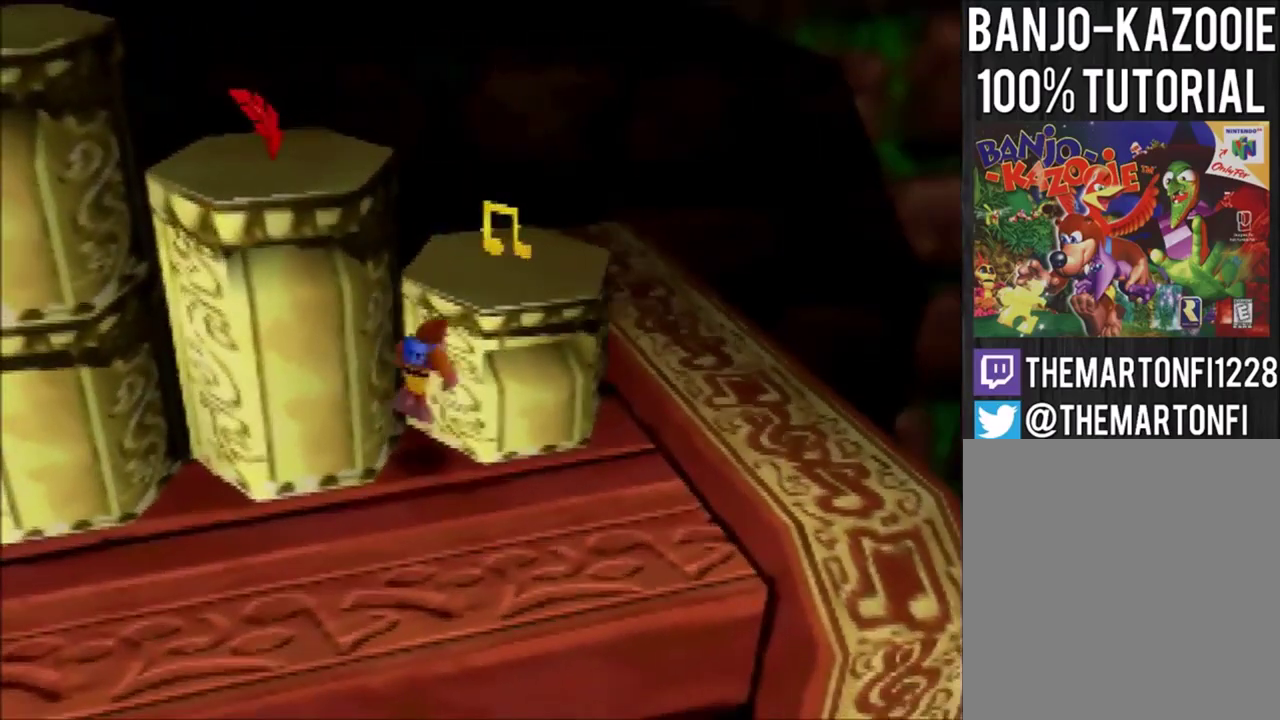
{"buttons": ["C_LEFT"], "left_stick": "center", "events": [[167, "A", "up"], [267, "A", "down"], [334, "A", "up"], [401, "left_stick", "center"], [434, "C_LEFT", "down"]]}
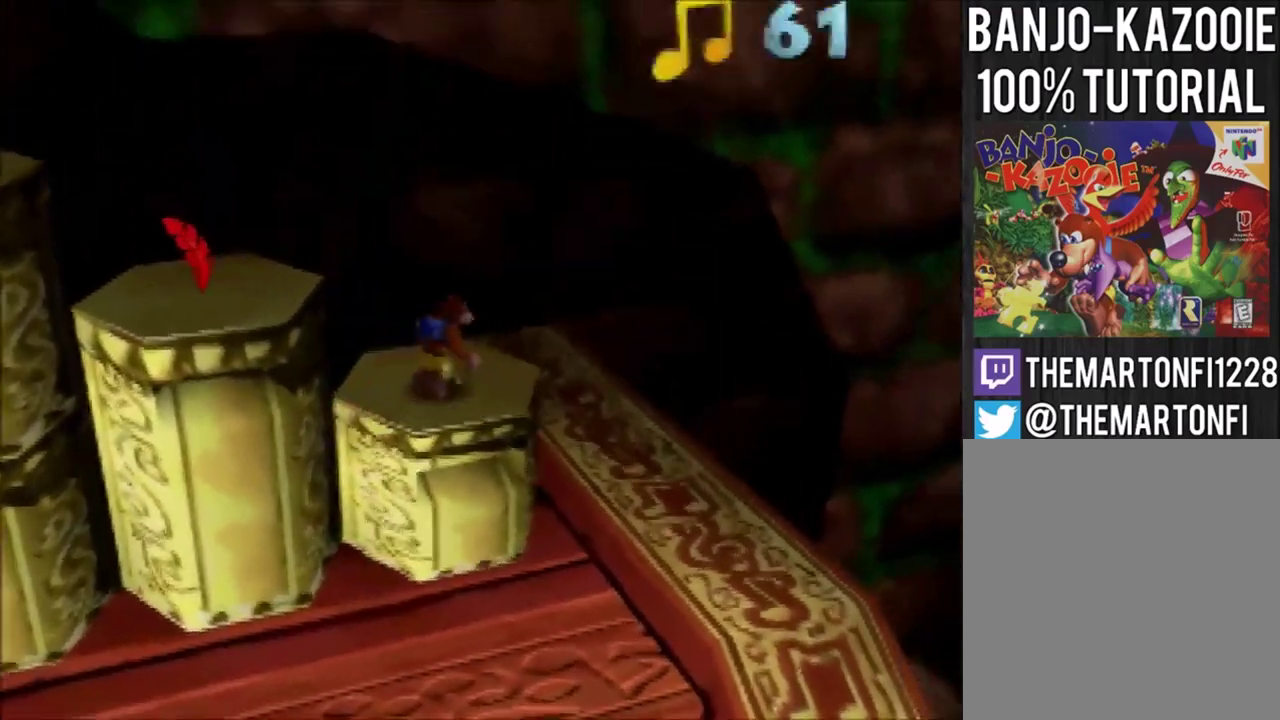
{"buttons": ["A"], "left_stick": "left", "events": [[33, "C_LEFT", "up"], [100, "left_stick", "left"], [467, "A", "down"]]}
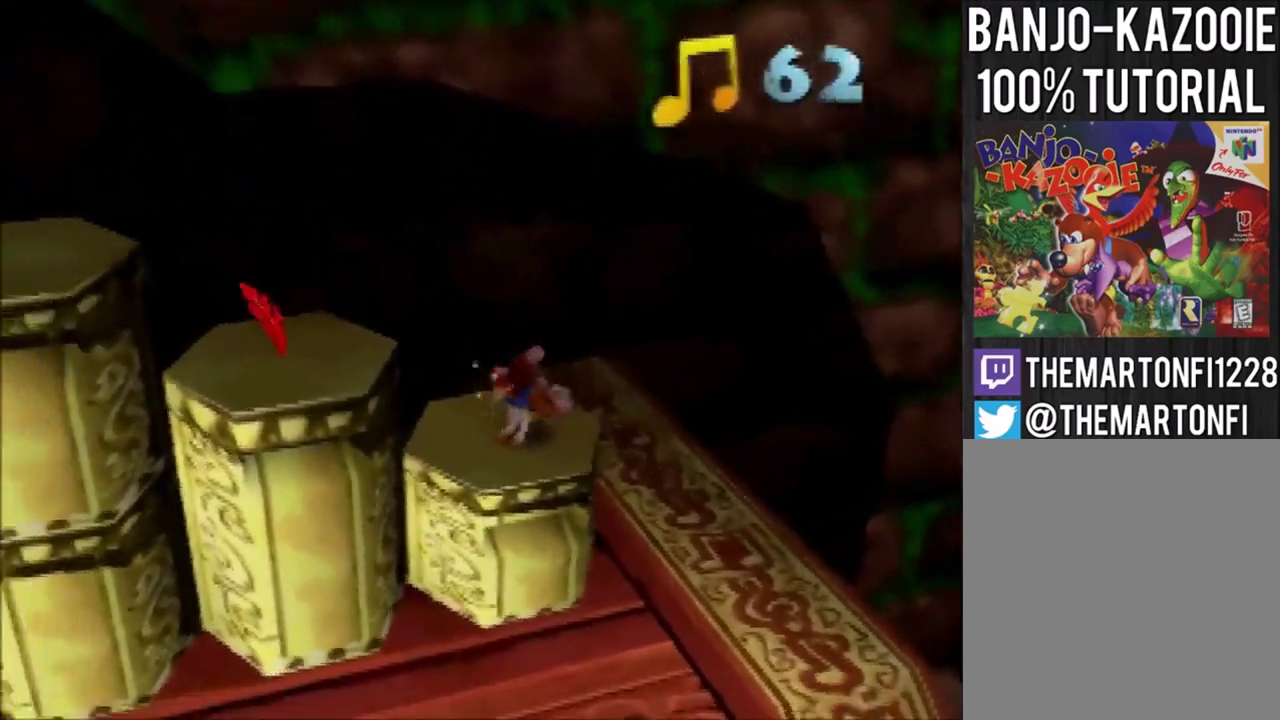
{"buttons": ["A"], "left_stick": "left", "events": [[34, "A", "up"], [100, "A", "down"], [200, "A", "up"], [200, "left_stick", "down-left"], [434, "A", "down"], [467, "left_stick", "left"]]}
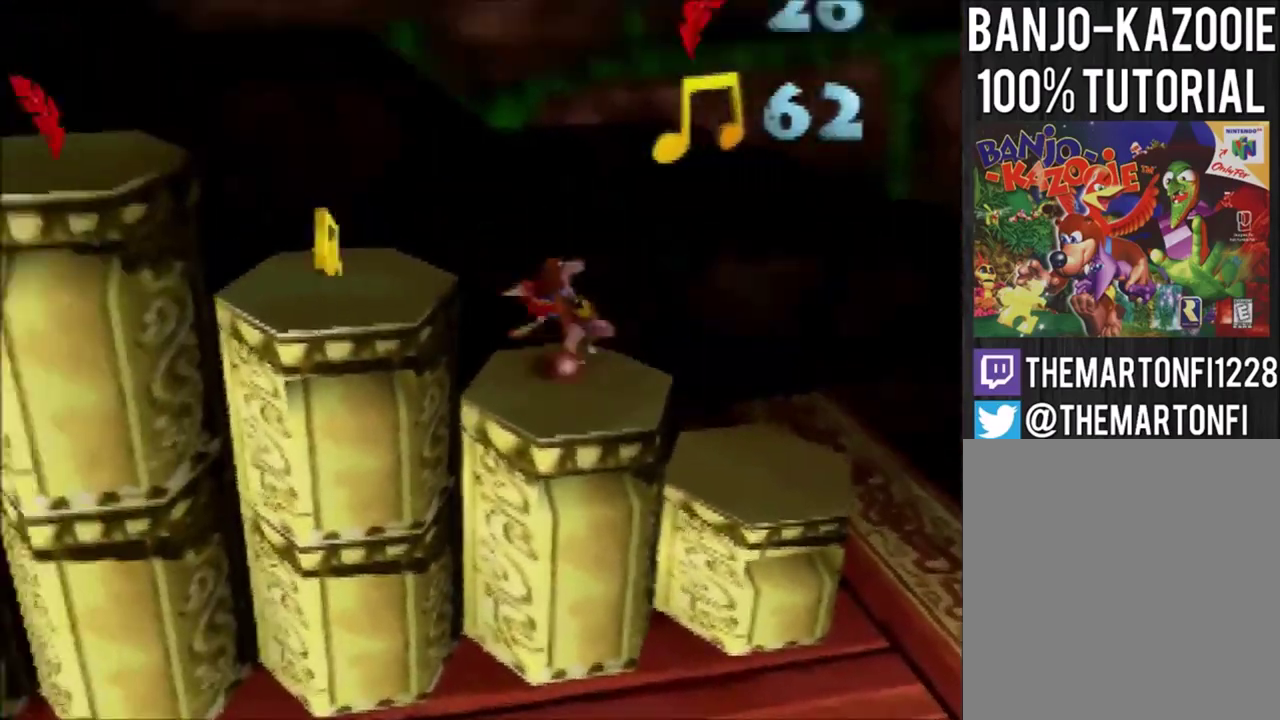
{"buttons": [], "left_stick": "left", "events": [[33, "A", "up"], [100, "left_stick", "down-left"], [333, "A", "down"], [333, "left_stick", "left"], [467, "A", "up"]]}
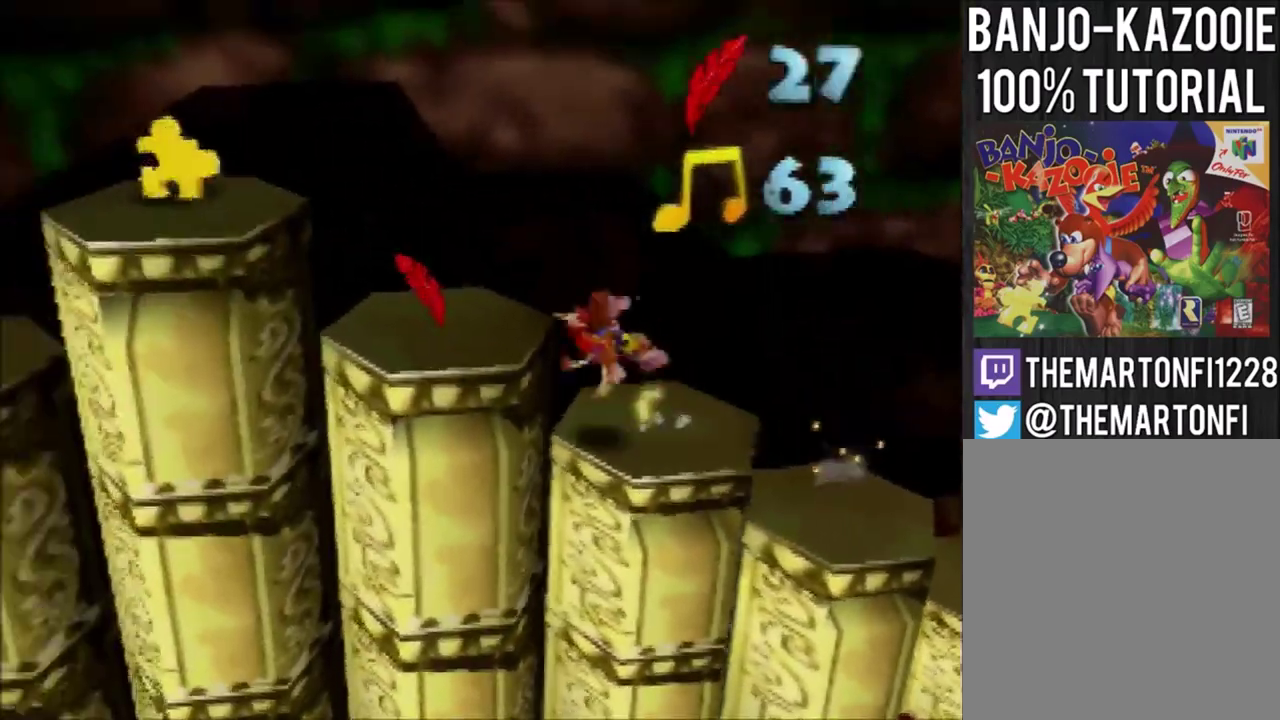
{"buttons": ["A"], "left_stick": "left", "events": [[100, "left_stick", "up-left"], [234, "left_stick", "down-left"], [334, "A", "down"], [434, "left_stick", "left"]]}
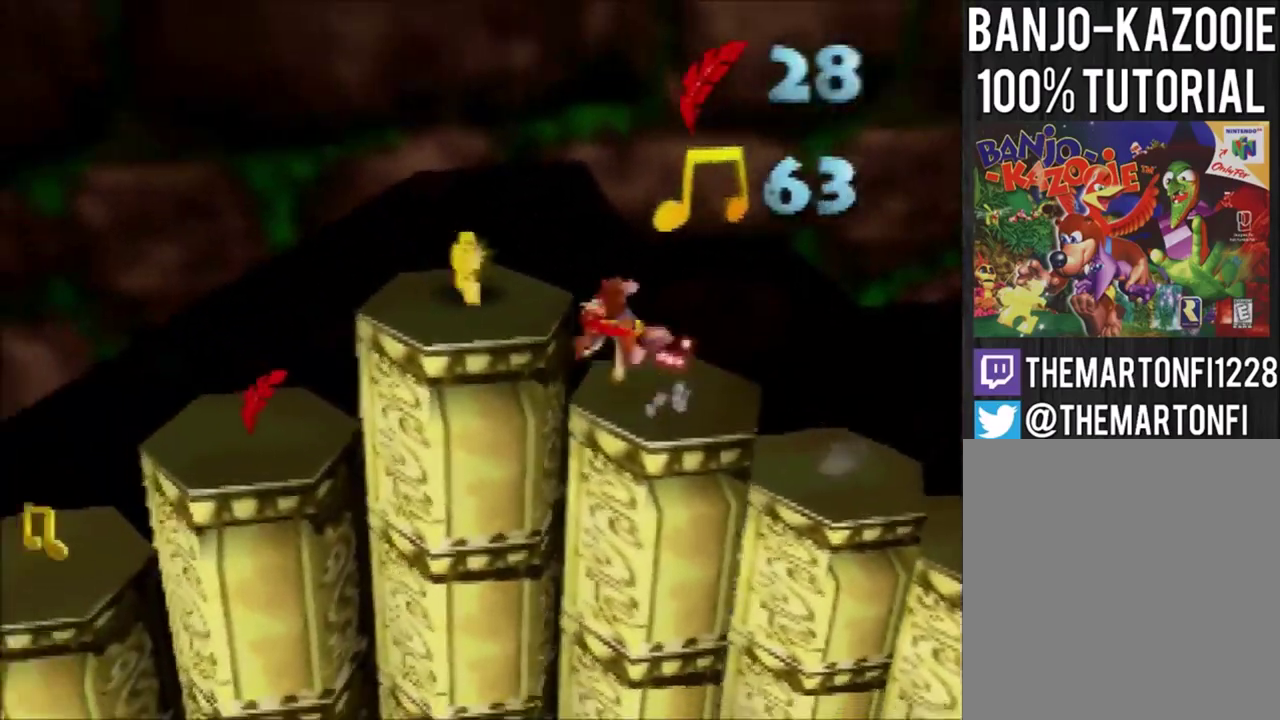
{"buttons": ["A"], "left_stick": "up", "events": [[166, "left_stick", "up-left"], [367, "left_stick", "up"]]}
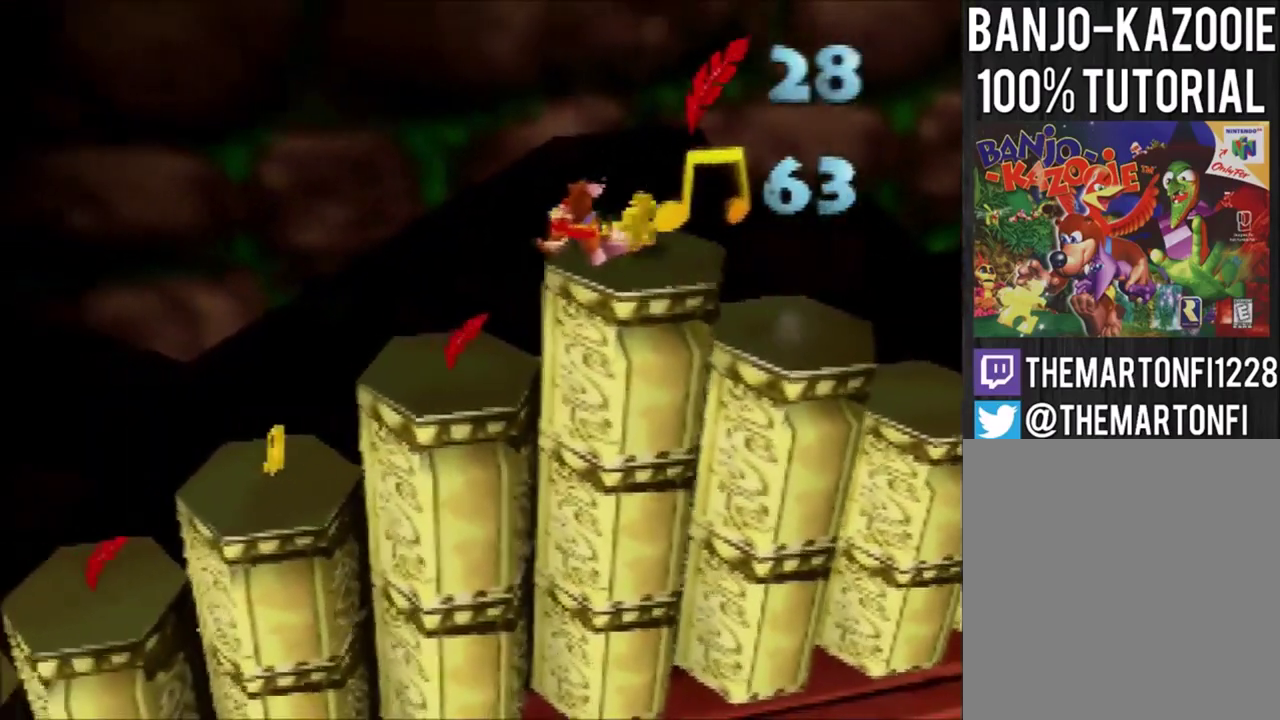
{"buttons": [], "left_stick": "down-left", "events": [[34, "A", "up"], [234, "left_stick", "up-left"], [334, "left_stick", "down-left"]]}
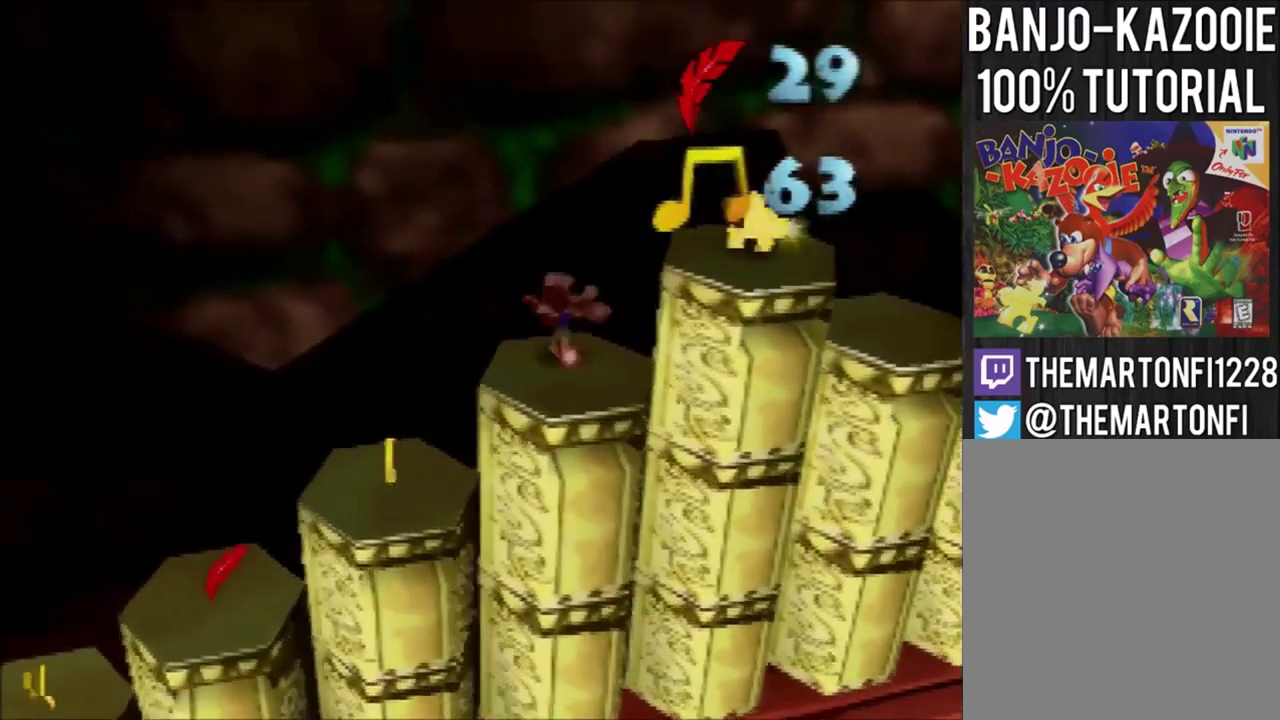
{"buttons": [], "left_stick": "center", "events": [[233, "left_stick", "center"]]}
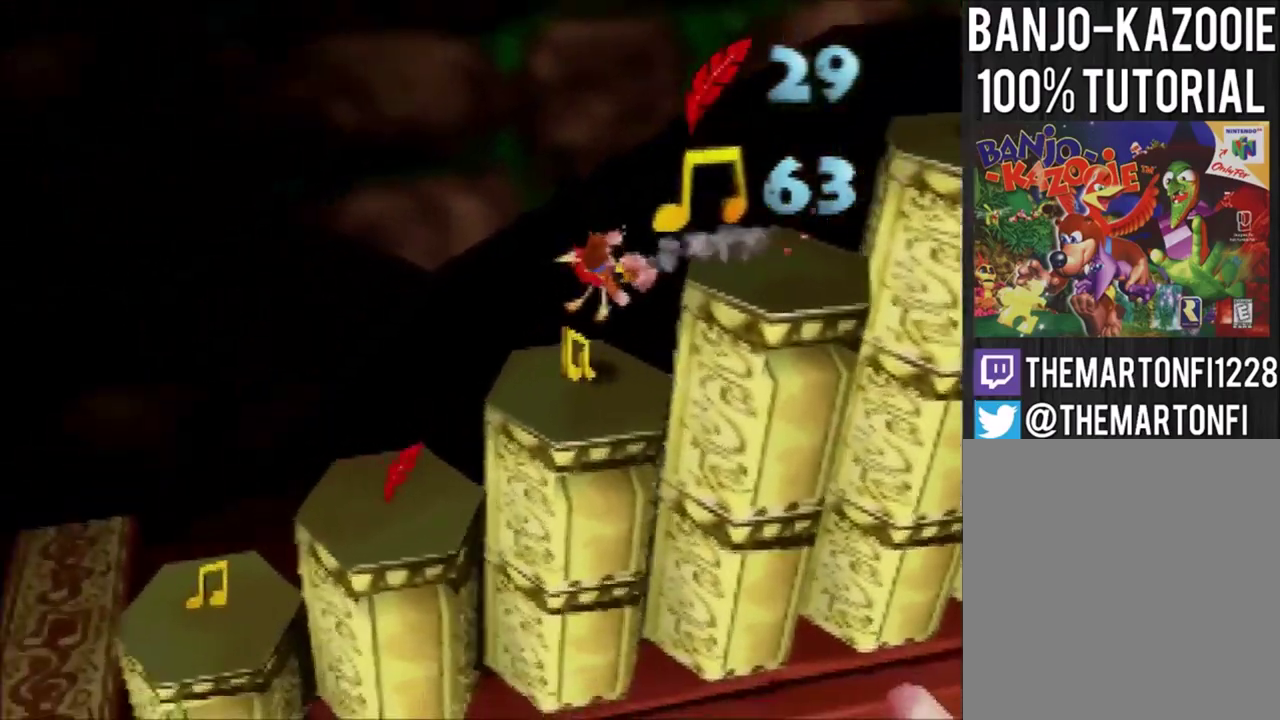
{"buttons": [], "left_stick": "left", "events": [[100, "left_stick", "down-left"], [334, "left_stick", "left"]]}
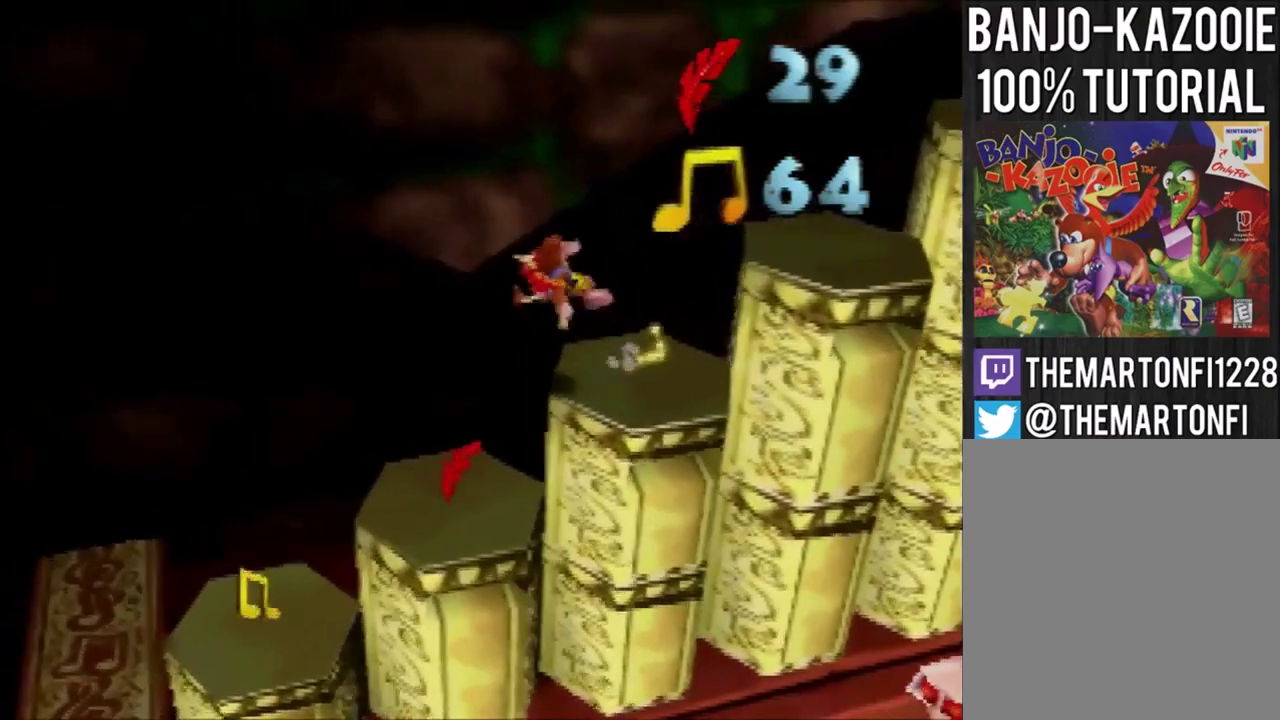
{"buttons": [], "left_stick": "down-left", "events": [[167, "left_stick", "center"], [367, "left_stick", "down-left"]]}
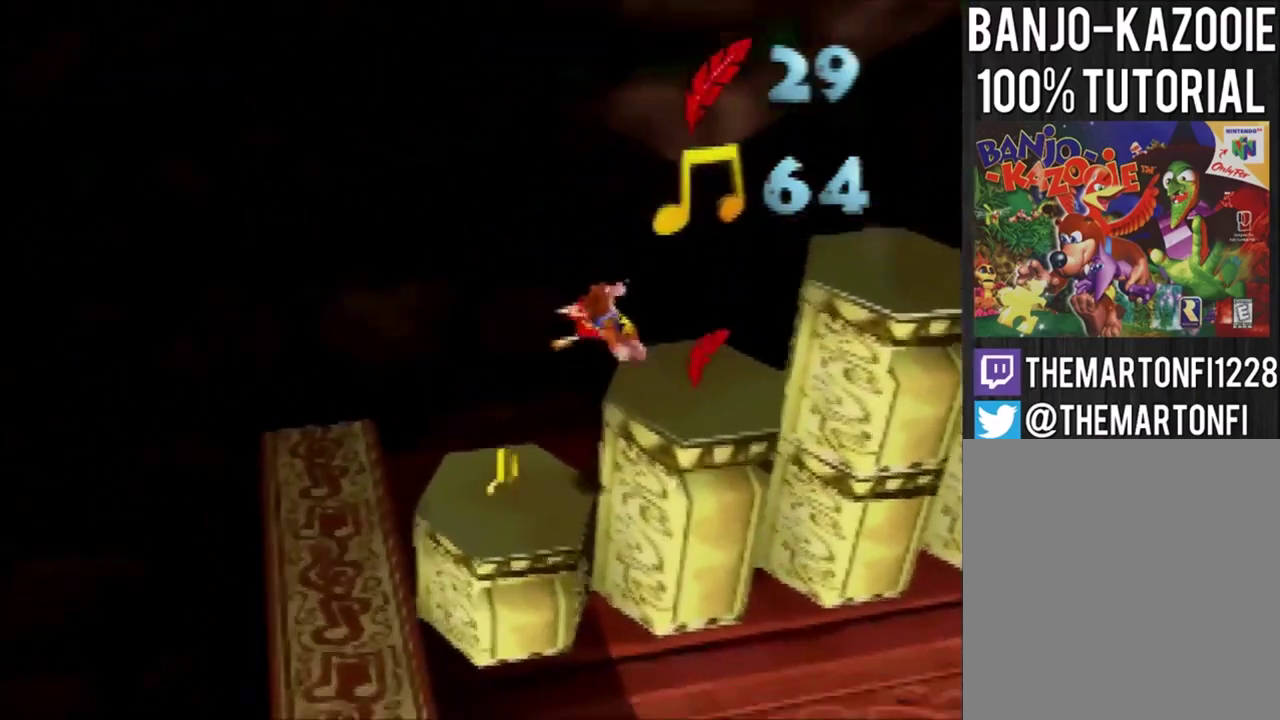
{"buttons": [], "left_stick": "down", "events": [[367, "left_stick", "down"]]}
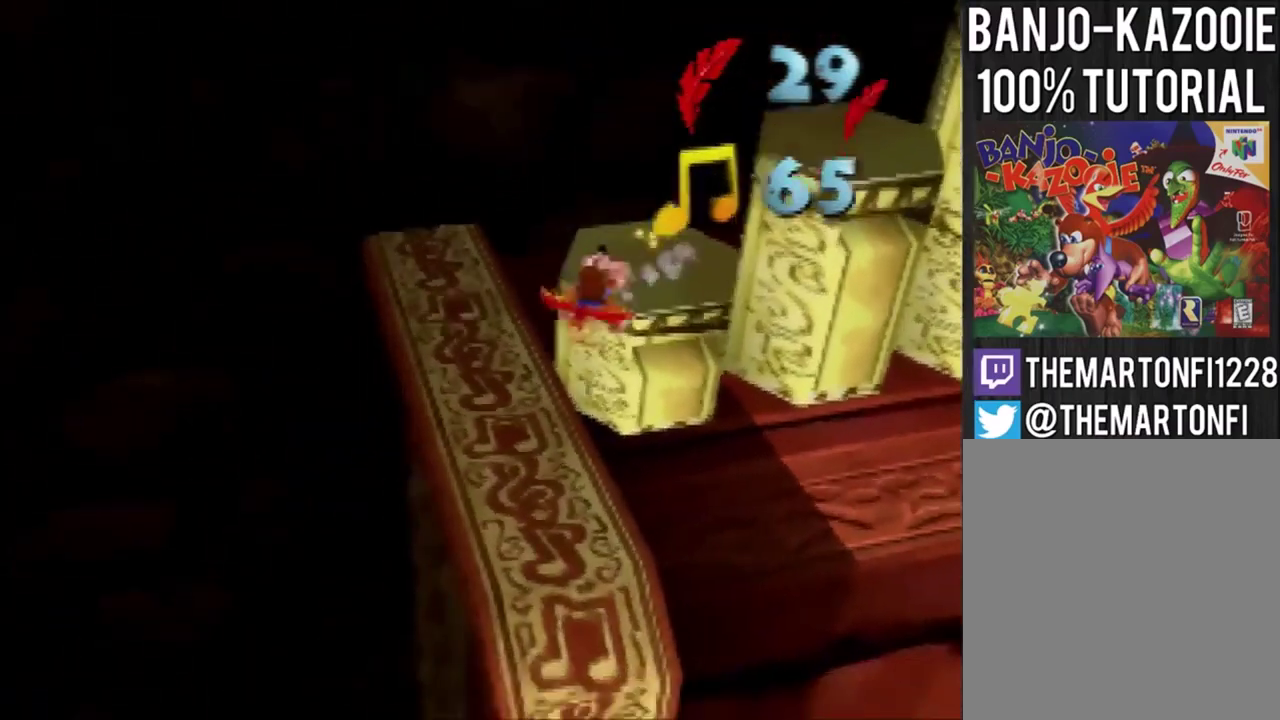
{"buttons": ["A"], "left_stick": "down-left", "events": [[167, "left_stick", "center"], [334, "left_stick", "down-left"], [367, "A", "down"]]}
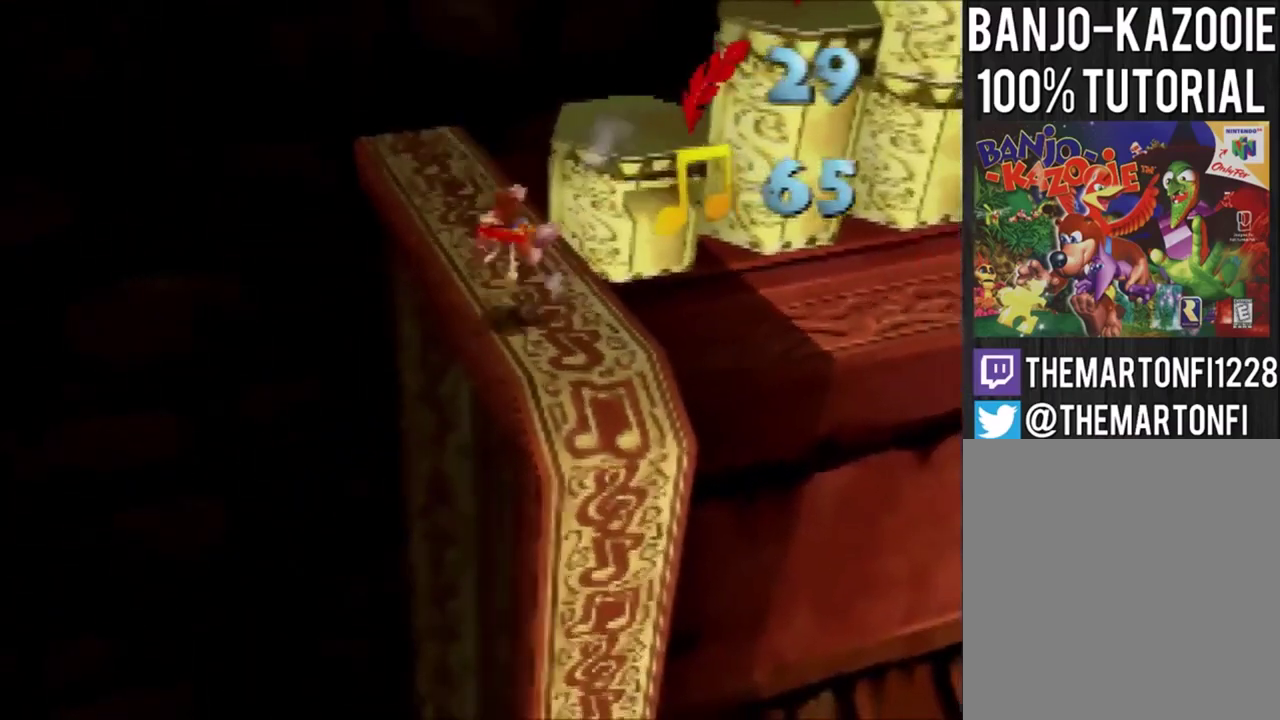
{"buttons": ["A"], "left_stick": "down-left", "events": []}
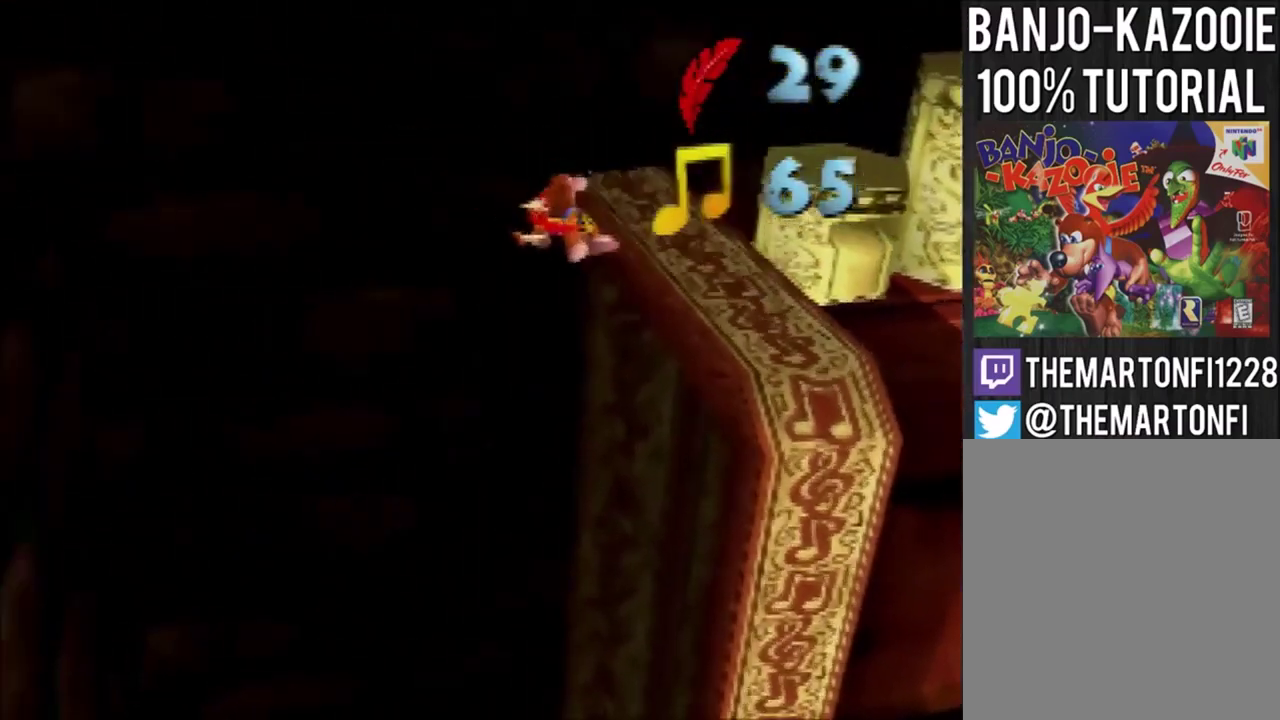
{"buttons": ["A"], "left_stick": "down", "events": [[334, "left_stick", "down"]]}
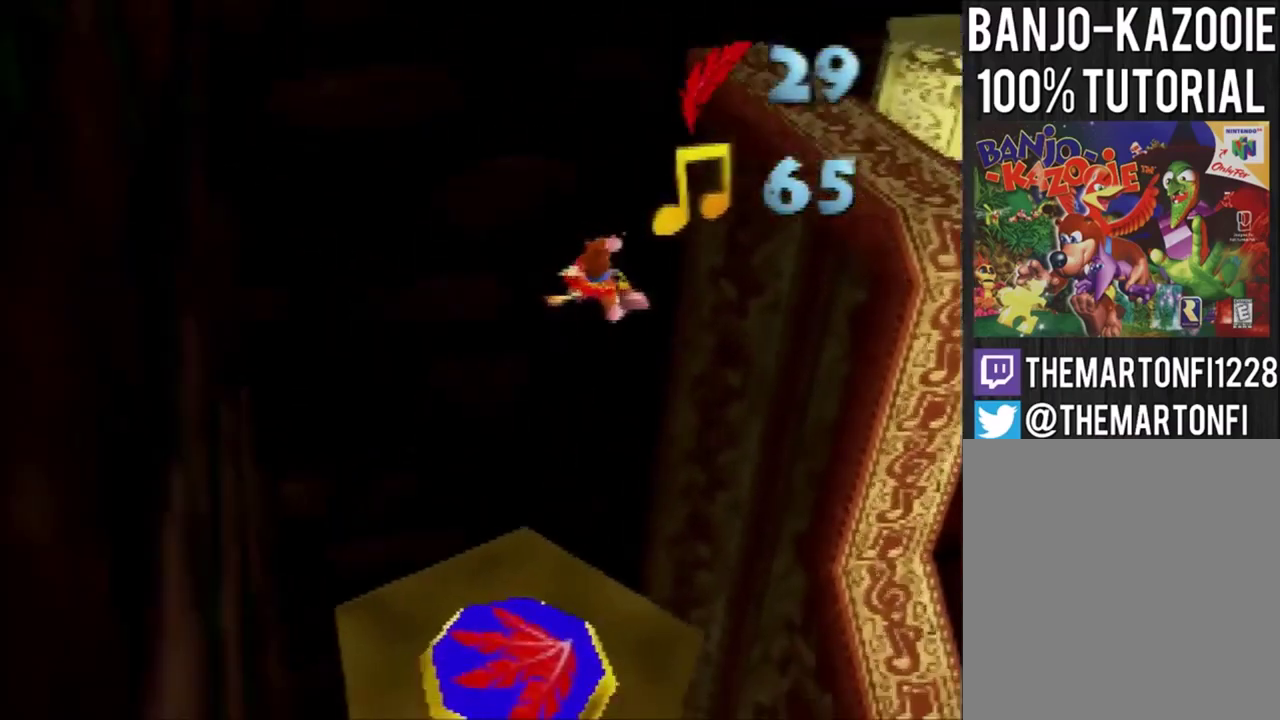
{"buttons": ["A"], "left_stick": "up-right", "events": [[267, "left_stick", "down-right"], [333, "A", "up"], [333, "left_stick", "center"], [434, "left_stick", "up-right"], [467, "A", "down"]]}
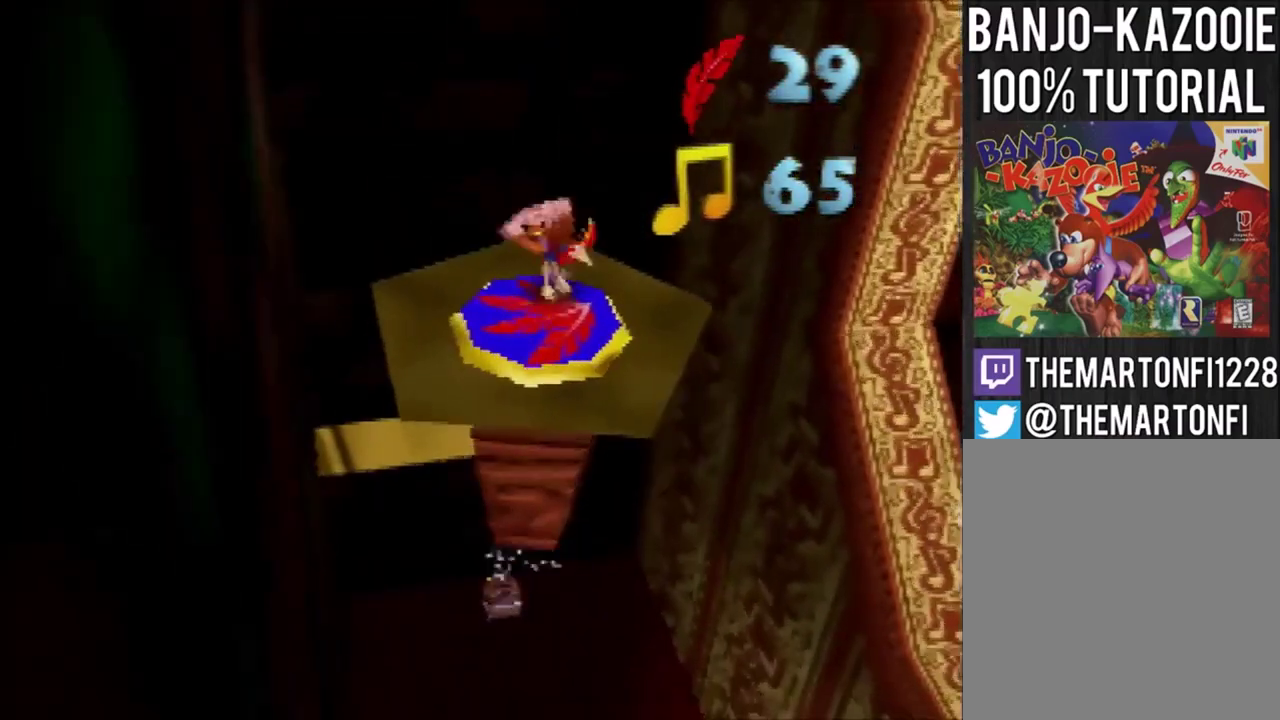
{"buttons": [], "left_stick": "center", "events": [[134, "A", "up"], [401, "left_stick", "center"]]}
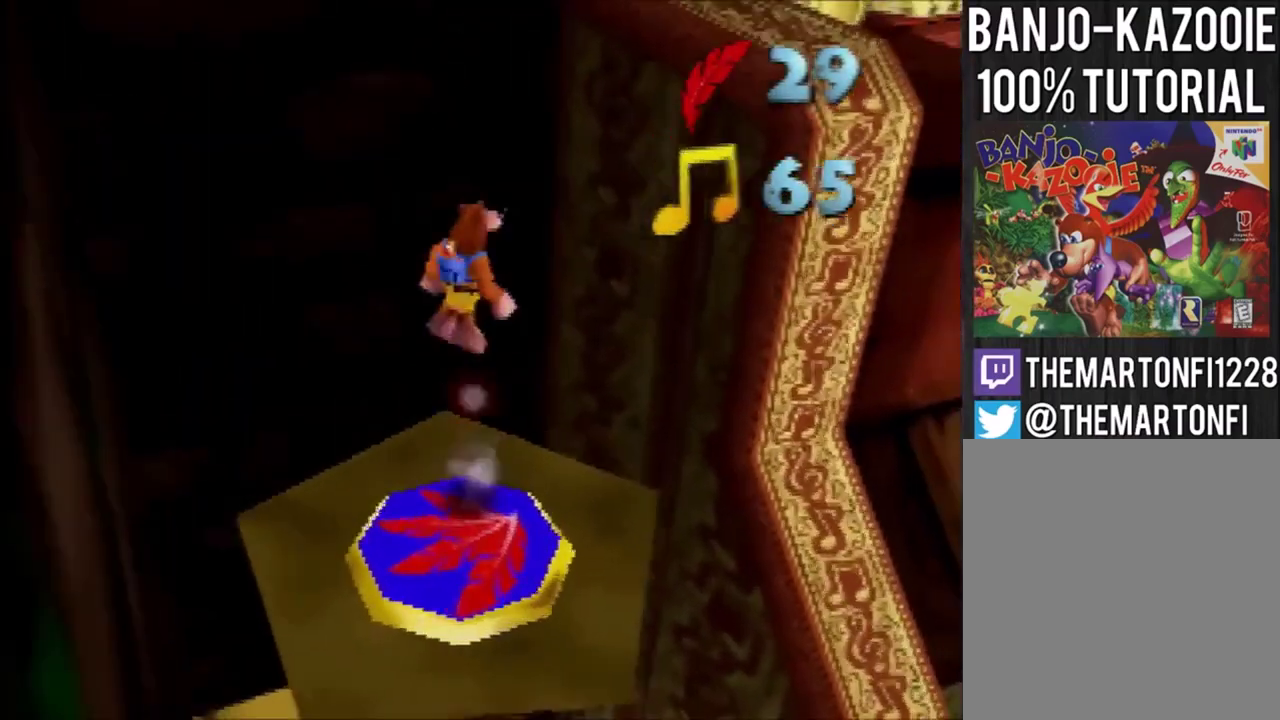
{"buttons": [], "left_stick": "right", "events": [[333, "left_stick", "right"]]}